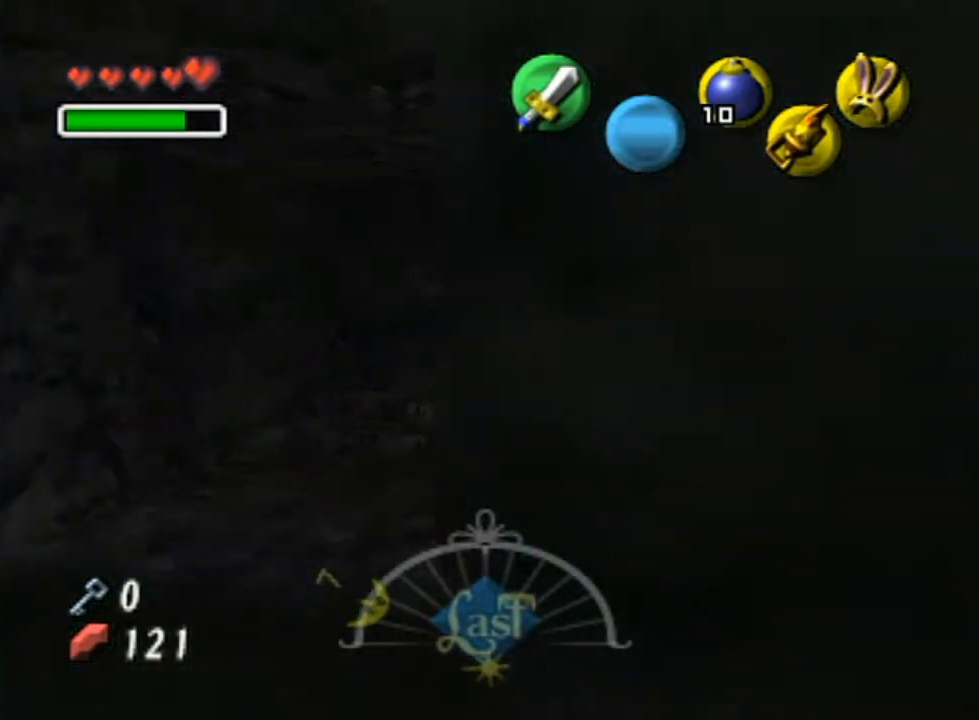
Gameplay with a controller (Nintendo layout); each line is a JSON object with the inputs held at the frame after it. "events" lists button and stick changes between this image and that frame as [ms after this image, input, new state], when the widget could be followed in between. Not read: L3 R3.
{"buttons": [], "left_stick": "center", "right_stick": "center", "events": []}
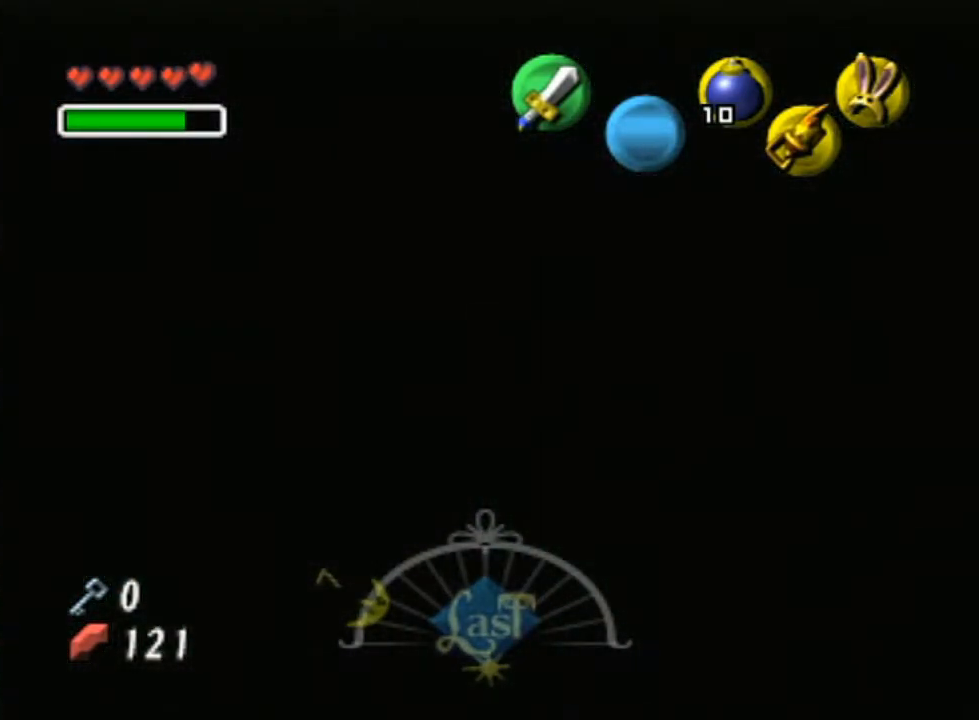
{"buttons": [], "left_stick": "center", "right_stick": "center", "events": []}
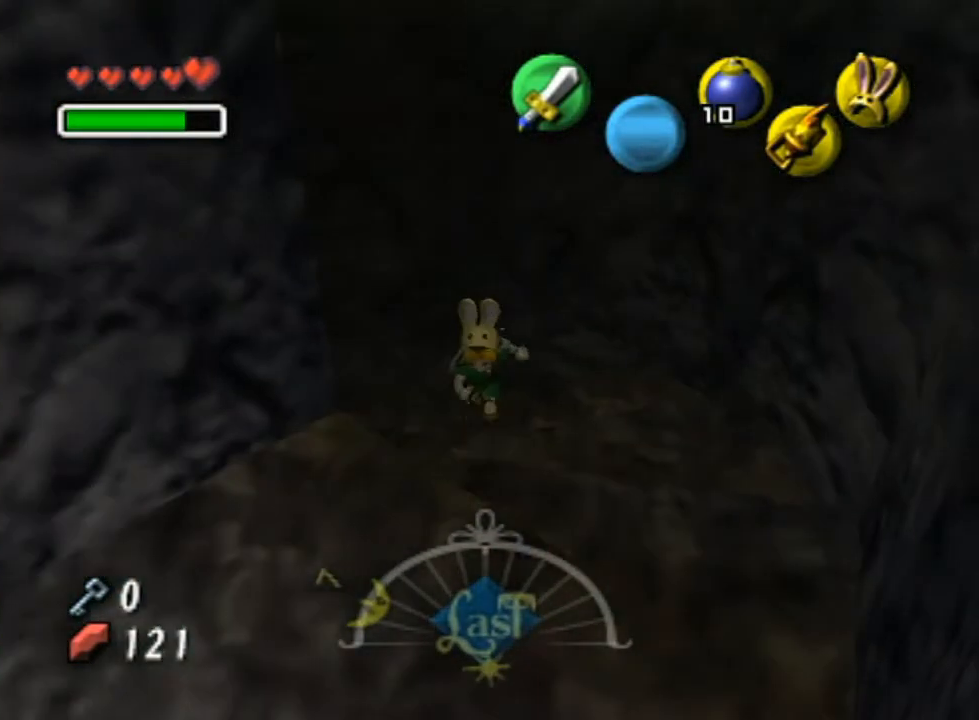
{"buttons": [], "left_stick": "center", "right_stick": "center", "events": []}
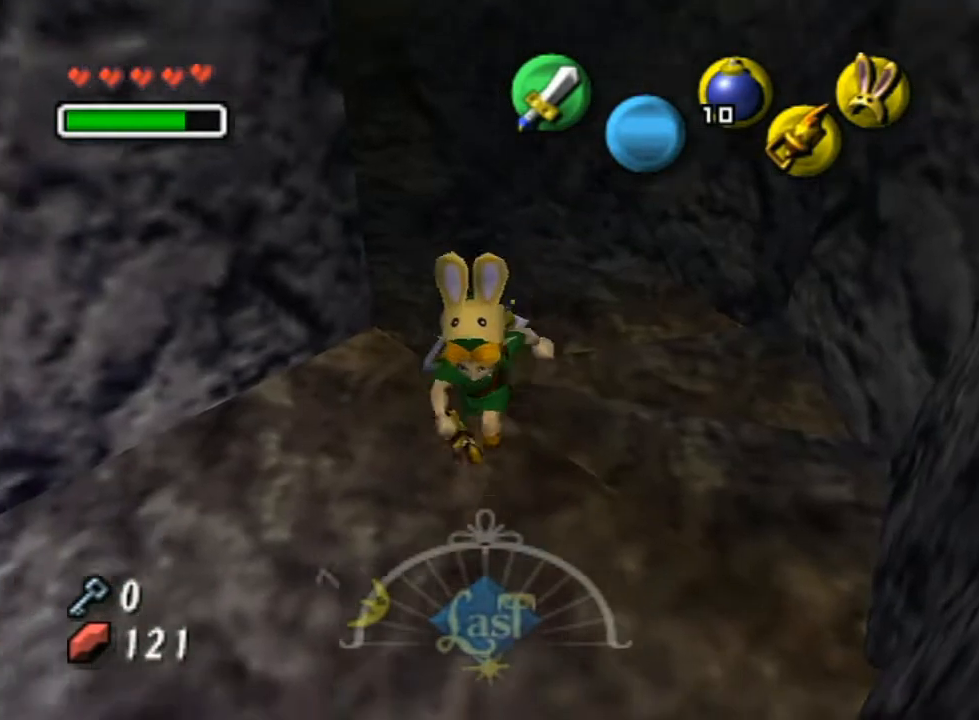
{"buttons": [], "left_stick": "center", "right_stick": "center", "events": []}
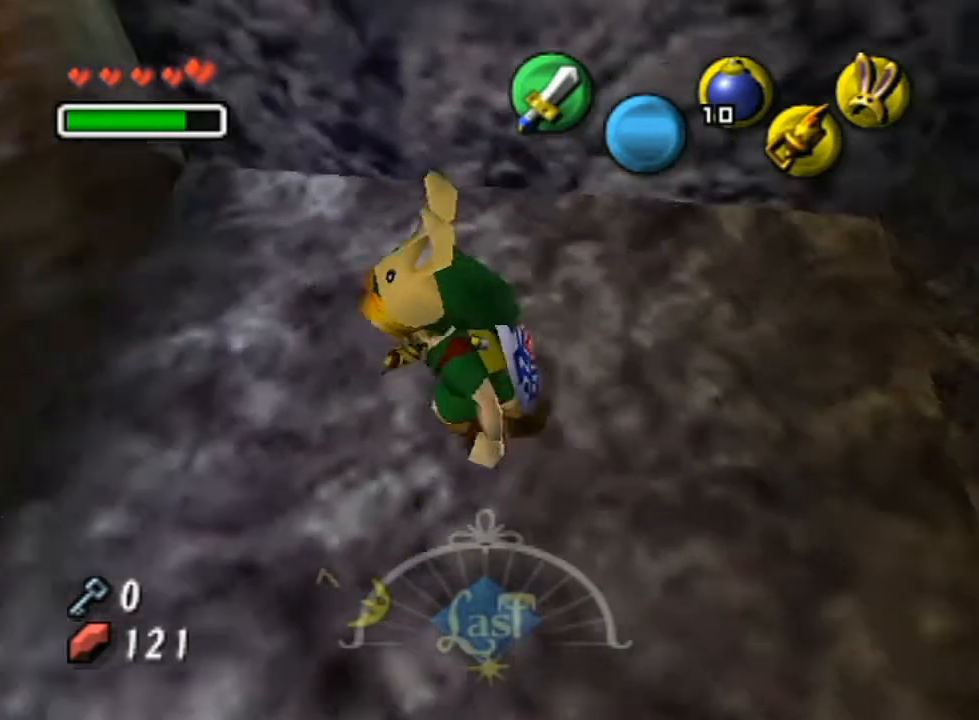
{"buttons": [], "left_stick": "center", "right_stick": "center", "events": []}
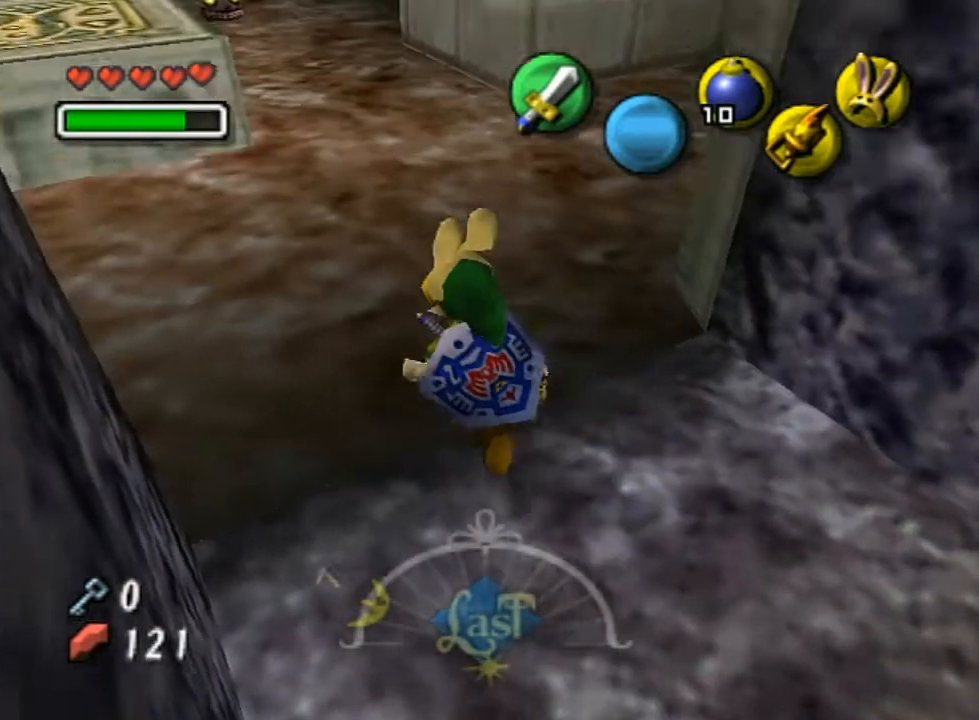
{"buttons": [], "left_stick": "center", "right_stick": "center", "events": []}
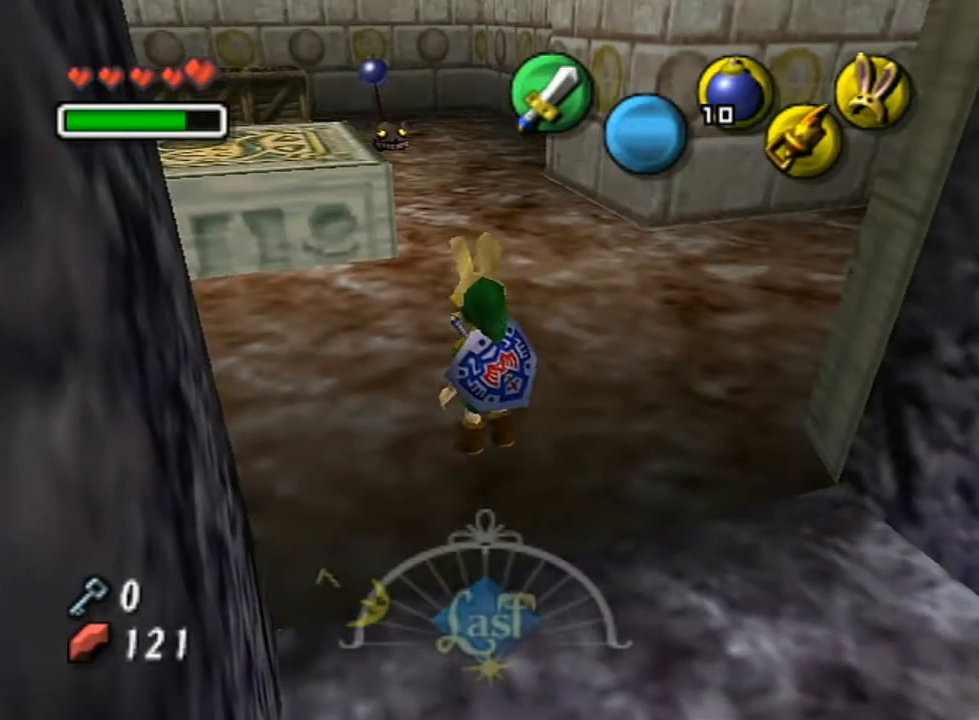
{"buttons": [], "left_stick": "down-left", "right_stick": "center", "events": [[17, "left_stick", "left"], [100, "left_stick", "down-left"]]}
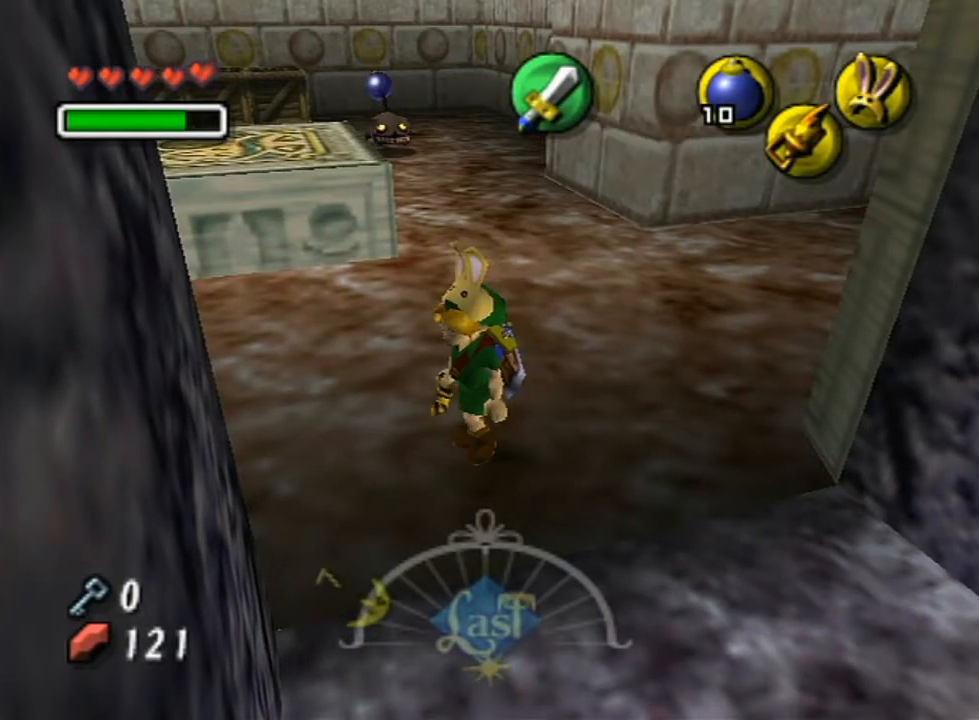
{"buttons": [], "left_stick": "up", "right_stick": "center", "events": [[83, "L1", "down"], [233, "left_stick", "center"], [383, "left_stick", "up"], [483, "L1", "up"]]}
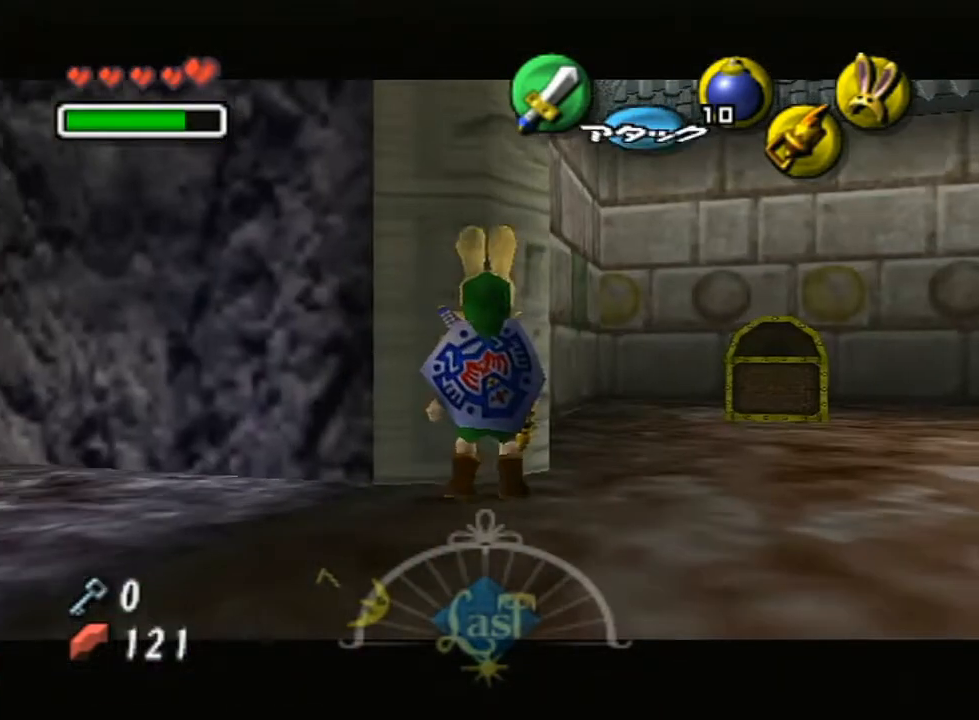
{"buttons": [], "left_stick": "up", "right_stick": "center", "events": [[167, "left_stick", "up-right"], [450, "left_stick", "up"]]}
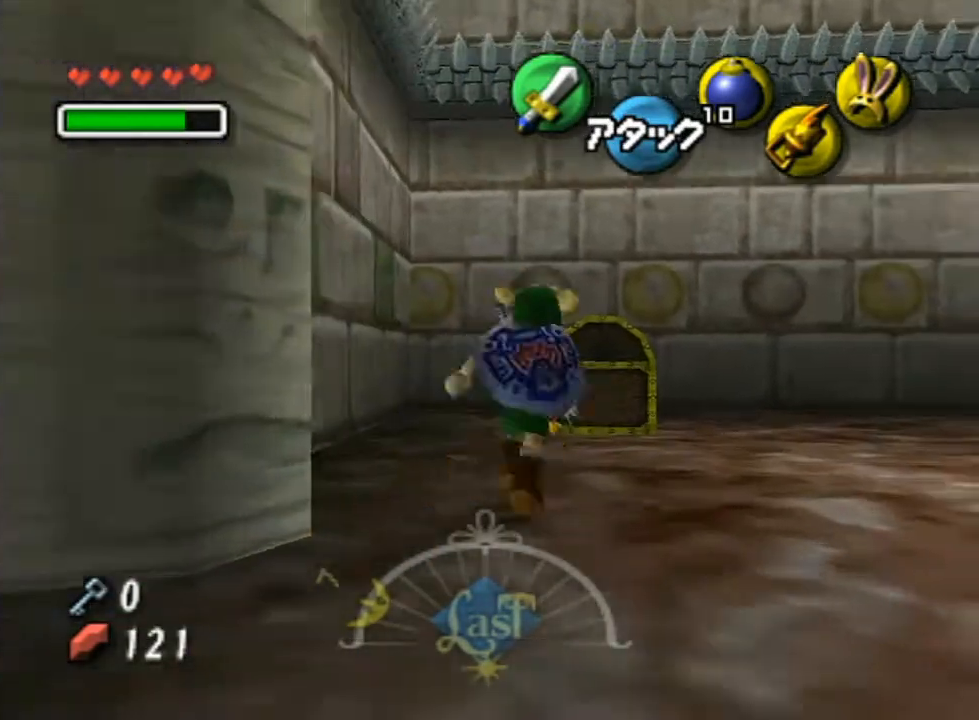
{"buttons": [], "left_stick": "center", "right_stick": "center", "events": [[467, "left_stick", "center"]]}
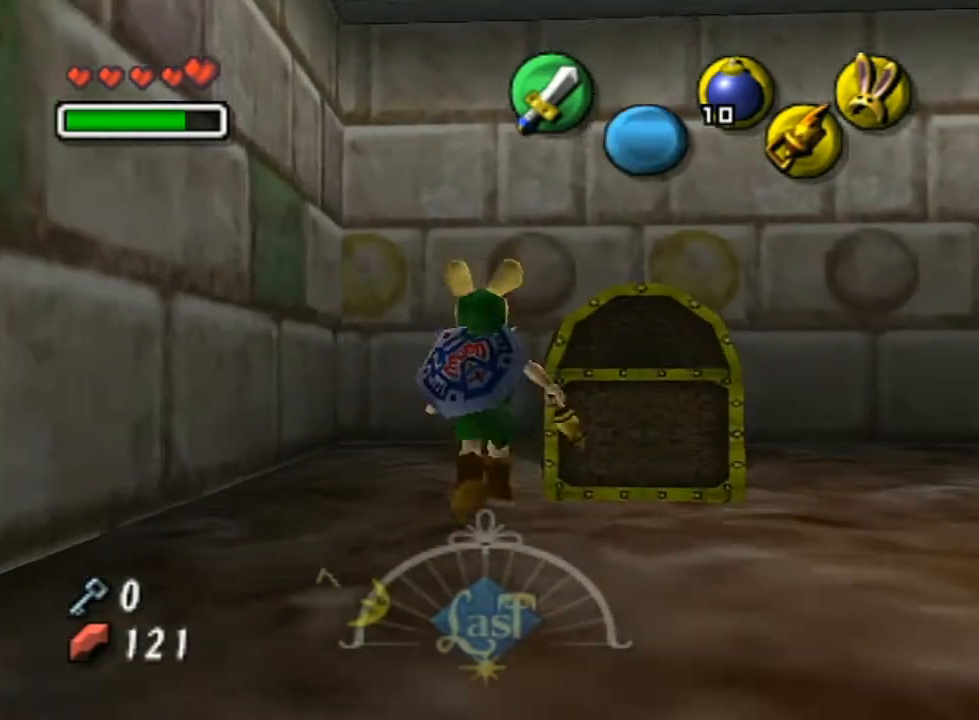
{"buttons": ["L1"], "left_stick": "right", "right_stick": "center", "events": [[117, "left_stick", "up"], [200, "left_stick", "up-right"], [367, "left_stick", "right"], [483, "L1", "down"]]}
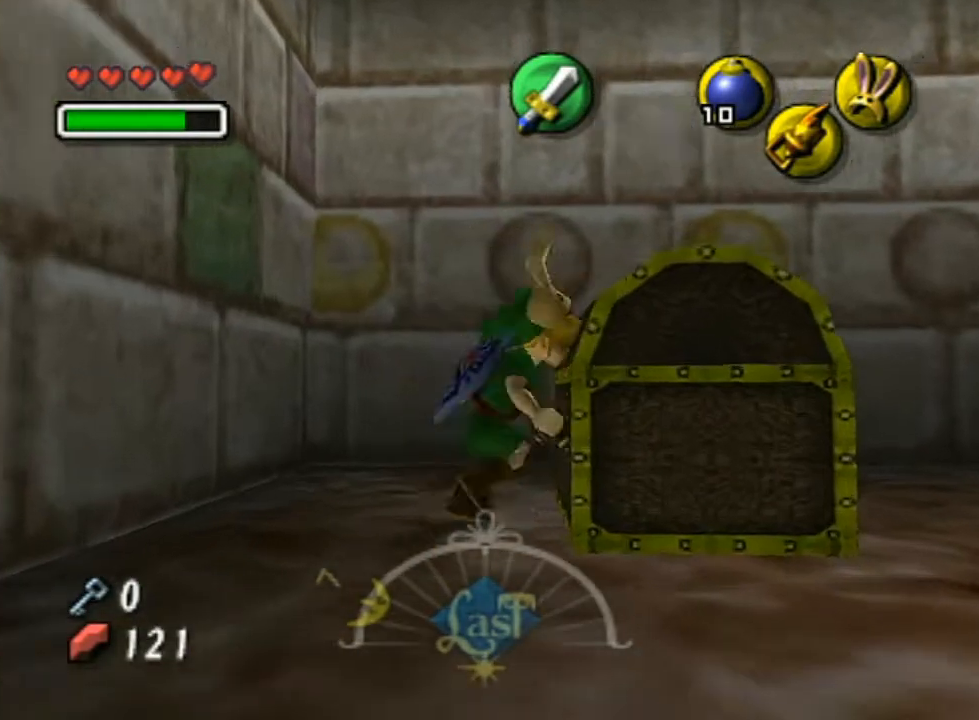
{"buttons": [], "left_stick": "right", "right_stick": "center", "events": [[67, "left_stick", "center"], [300, "R1", "down"], [367, "left_stick", "right"], [383, "L1", "up"], [483, "R1", "up"]]}
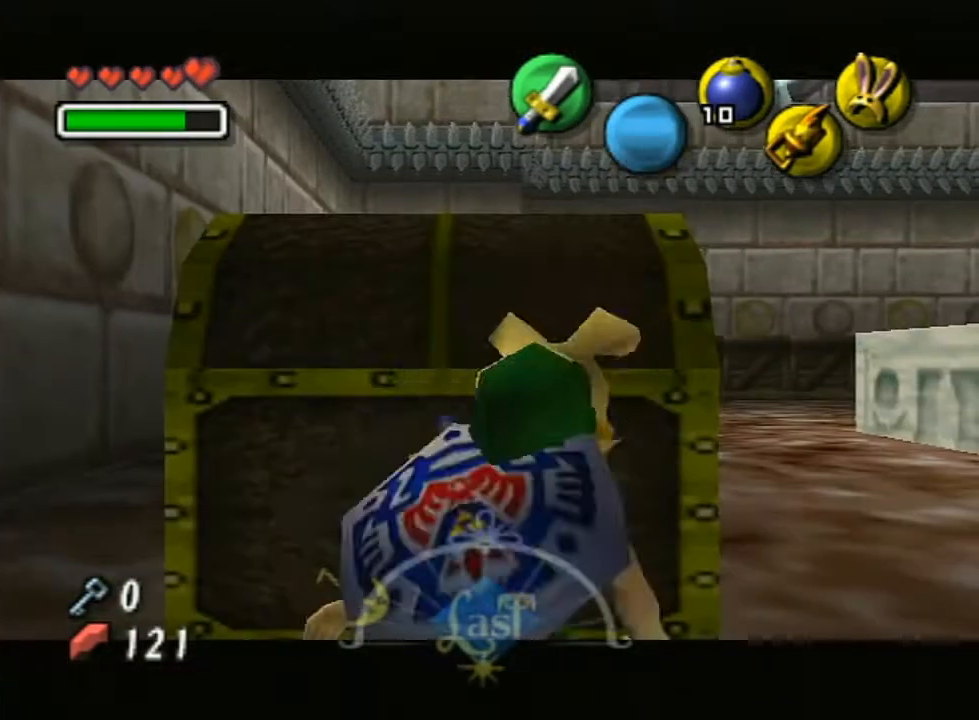
{"buttons": ["L1"], "left_stick": "up", "right_stick": "center", "events": [[83, "L1", "down"], [83, "R1", "down"], [133, "left_stick", "center"], [367, "R1", "up"], [383, "left_stick", "up"]]}
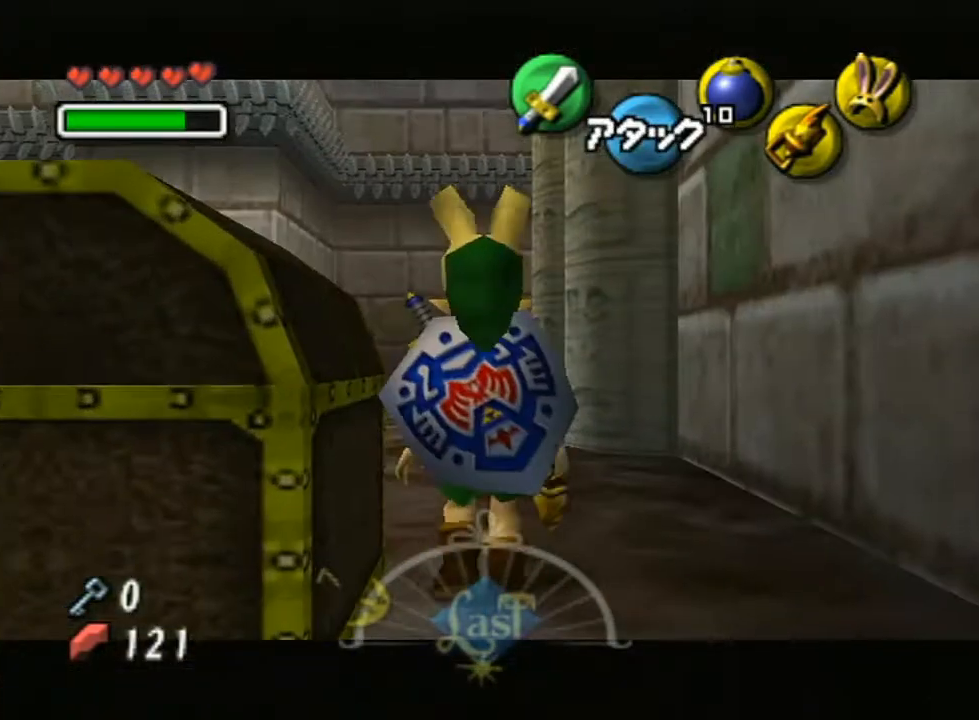
{"buttons": ["L1", "R1"], "left_stick": "center", "right_stick": "center", "events": [[300, "R1", "down"], [300, "Y", "down"], [300, "left_stick", "center"], [483, "Y", "up"]]}
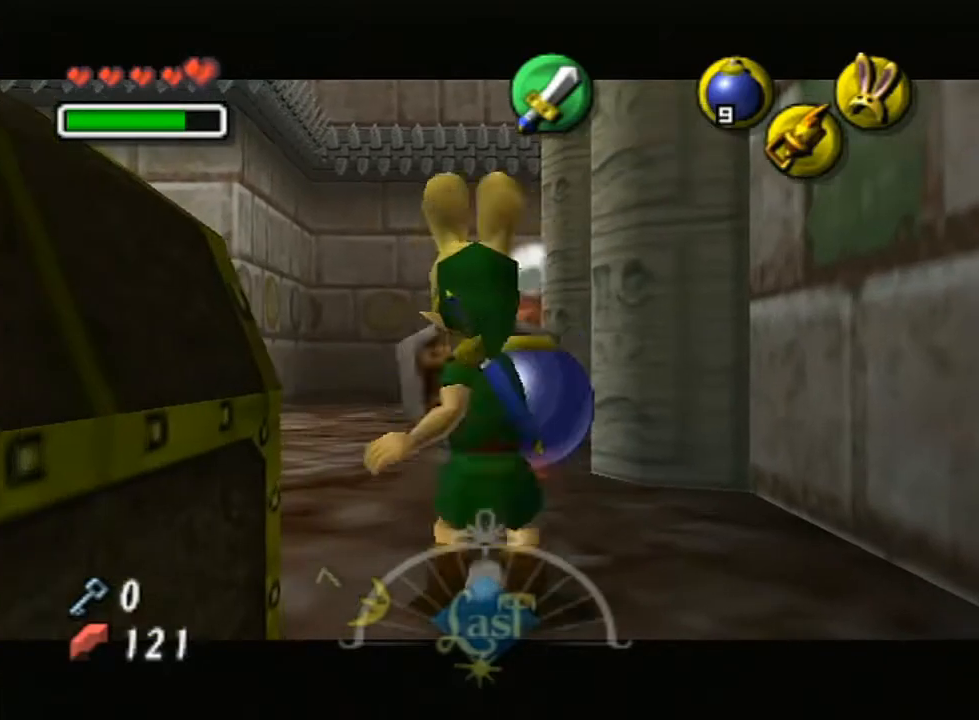
{"buttons": ["L1", "R1", "Z"], "left_stick": "down", "right_stick": "center", "events": [[17, "left_stick", "right"], [83, "R1", "up"], [450, "R1", "down"], [450, "left_stick", "down"], [483, "Z", "down"]]}
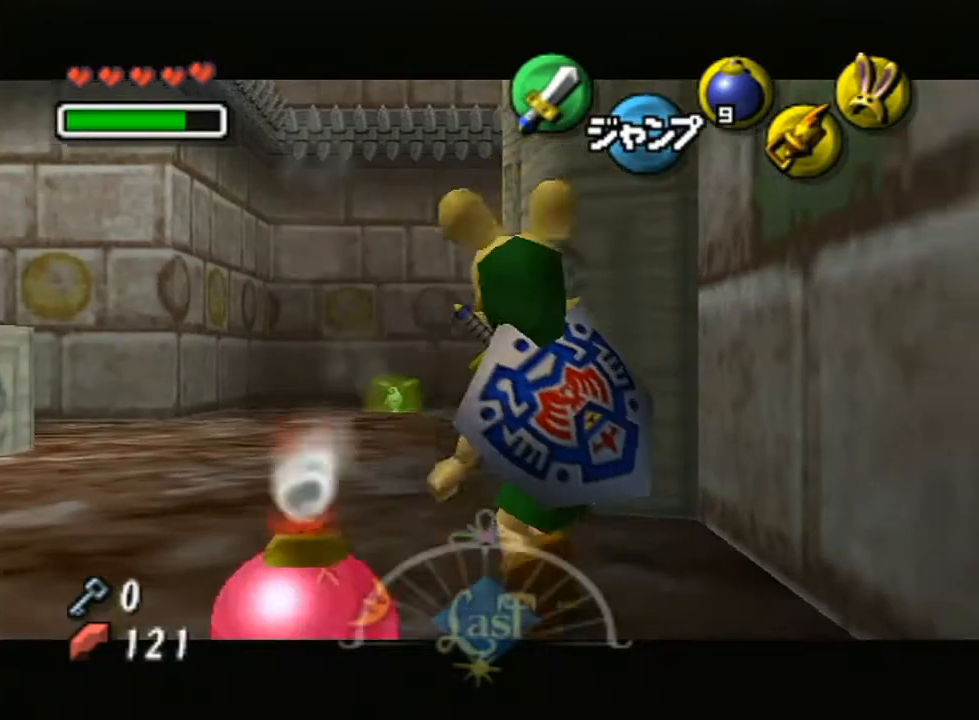
{"buttons": ["L1", "R1", "Z"], "left_stick": "up", "right_stick": "center", "events": [[383, "left_stick", "up"]]}
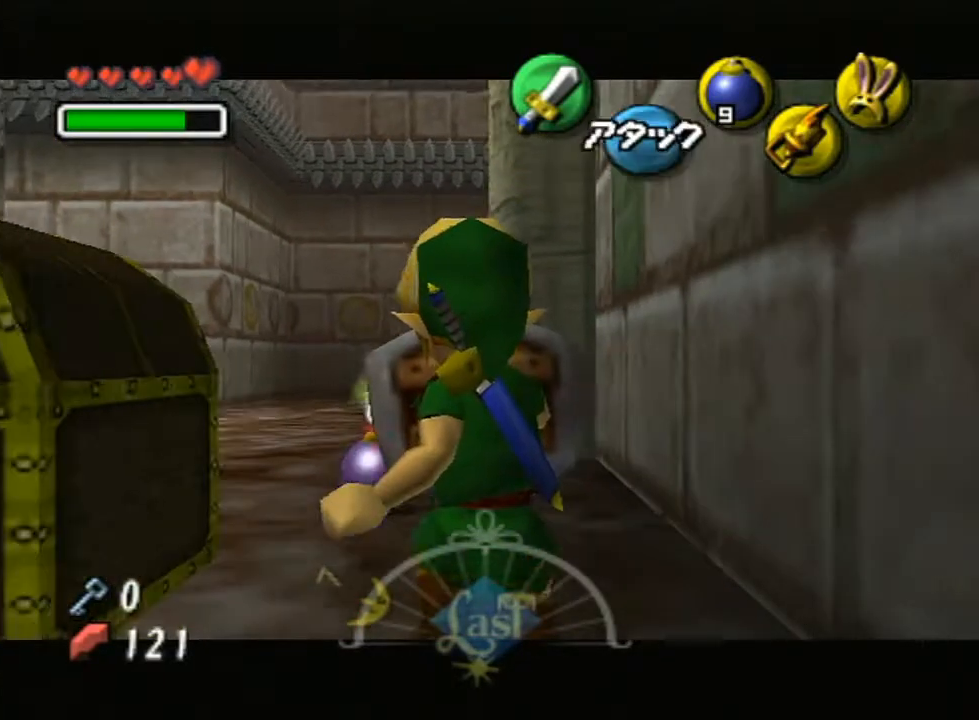
{"buttons": ["L1"], "left_stick": "center", "right_stick": "center", "events": [[17, "Z", "up"], [117, "left_stick", "center"], [133, "R1", "up"]]}
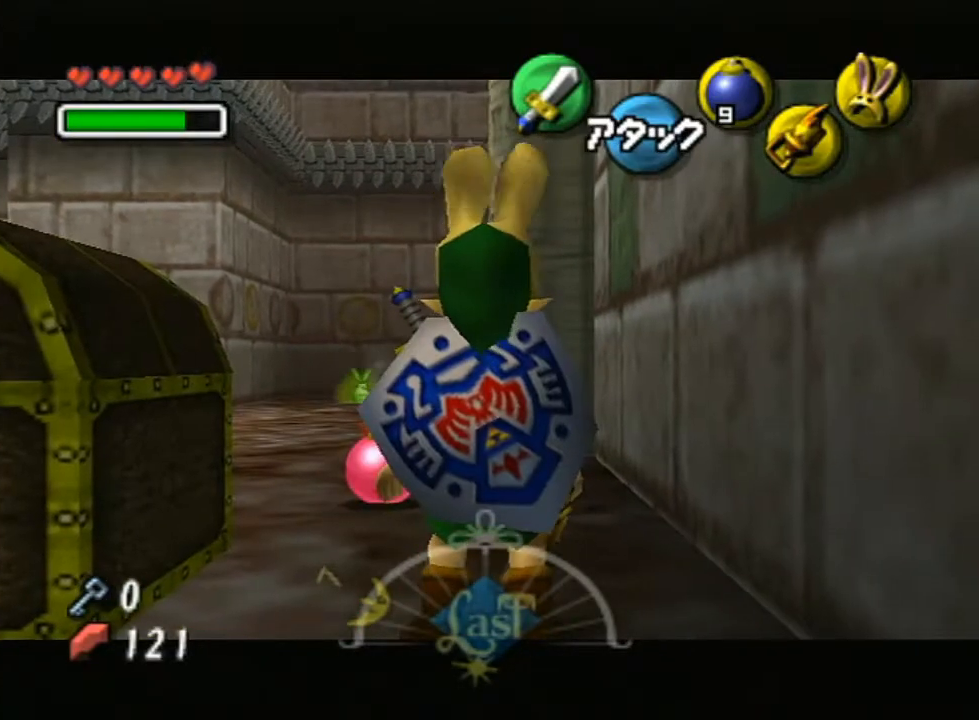
{"buttons": ["L1"], "left_stick": "center", "right_stick": "center", "events": [[217, "left_stick", "up"], [367, "left_stick", "center"]]}
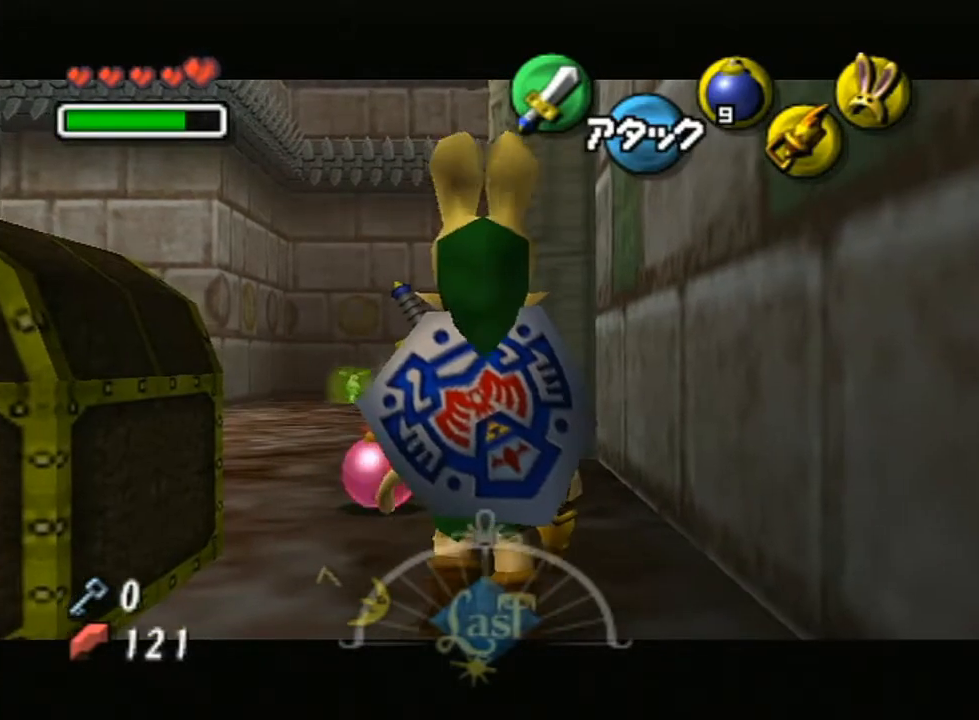
{"buttons": ["L1"], "left_stick": "center", "right_stick": "center", "events": []}
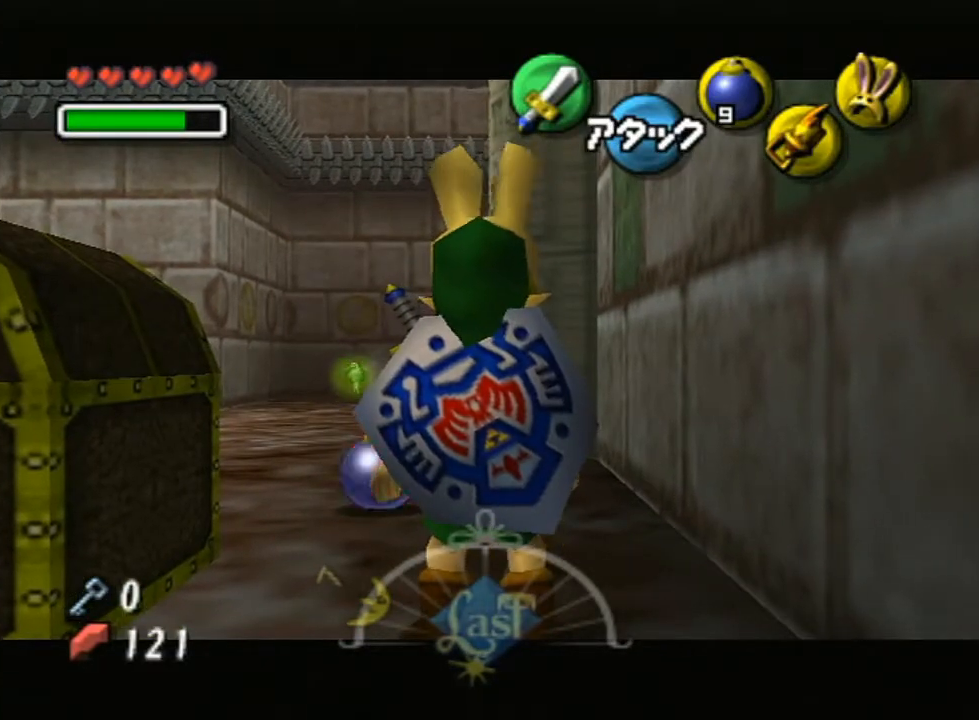
{"buttons": ["L1"], "left_stick": "down-left", "right_stick": "center", "events": [[233, "A", "down"], [367, "A", "up"], [367, "left_stick", "down-left"]]}
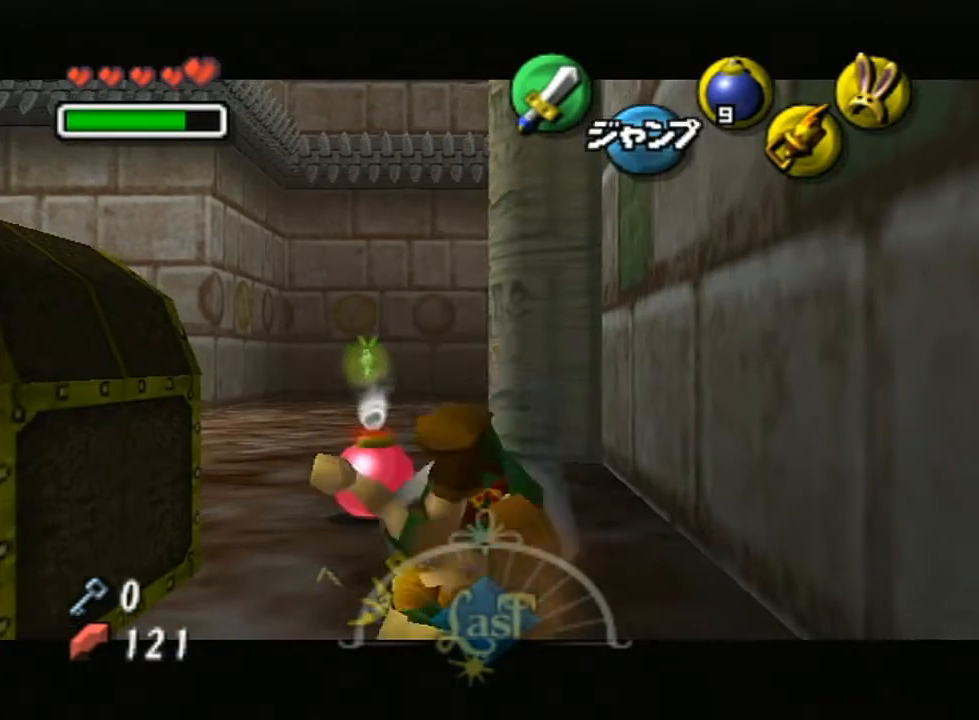
{"buttons": ["L1"], "left_stick": "down-left", "right_stick": "center", "events": [[367, "START", "down"], [417, "START", "up"]]}
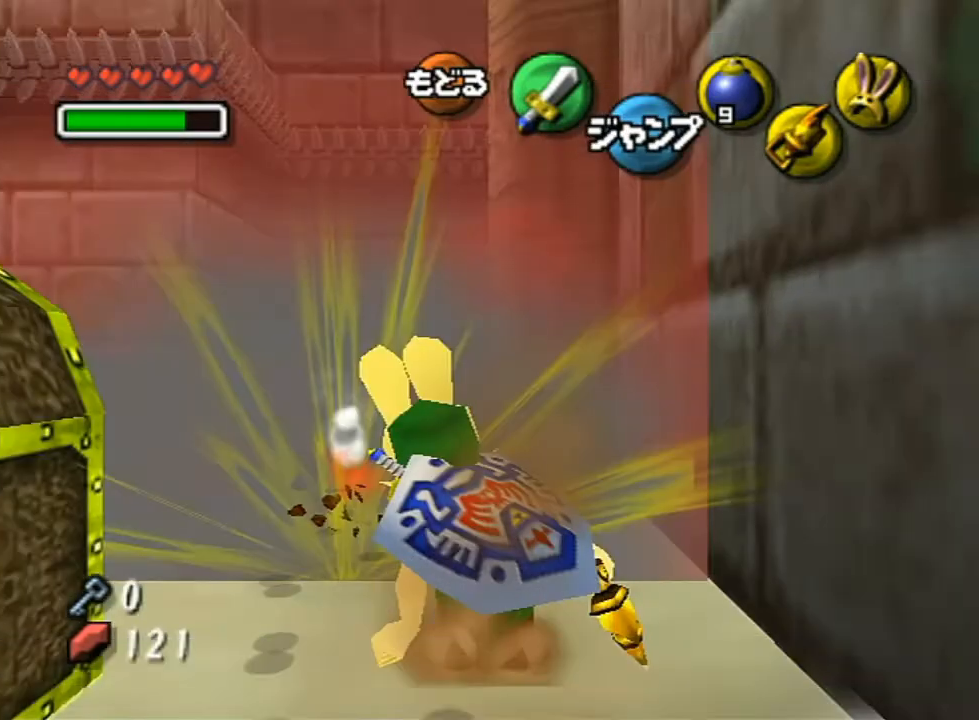
{"buttons": ["L1"], "left_stick": "down-left", "right_stick": "center", "events": []}
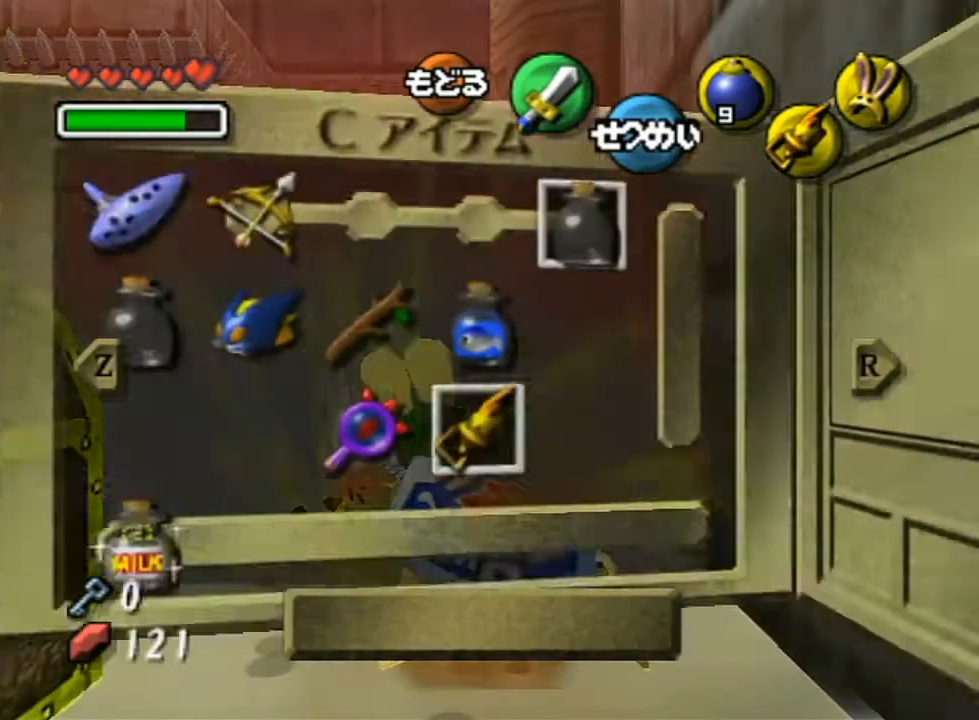
{"buttons": ["L1"], "left_stick": "down-left", "right_stick": "center", "events": [[117, "START", "down"], [200, "START", "up"], [367, "Z", "down"], [417, "Z", "up"]]}
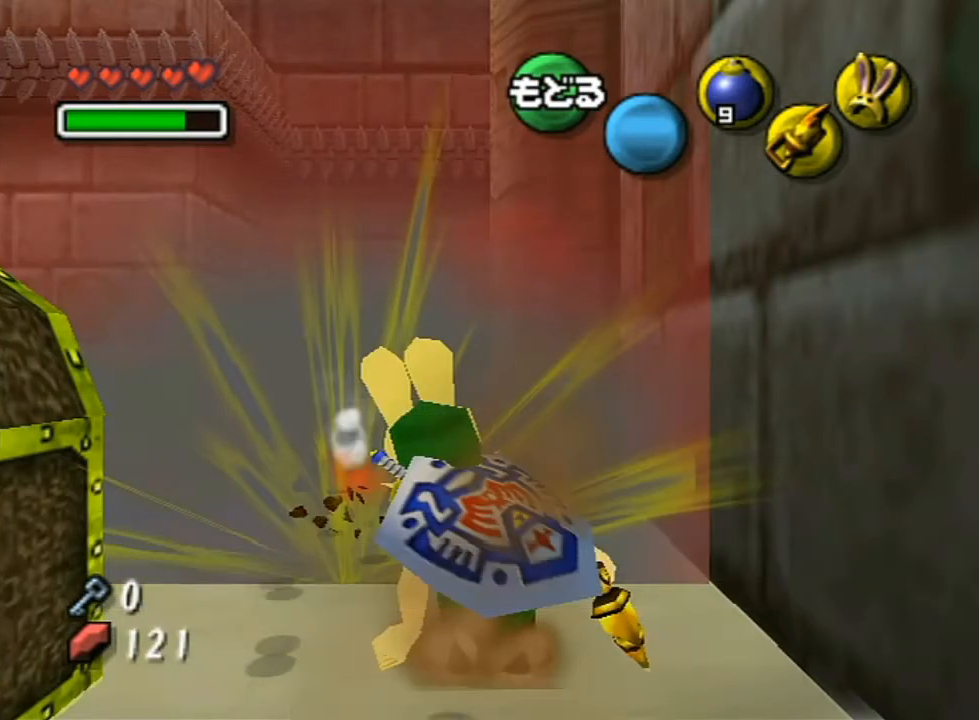
{"buttons": ["L1"], "left_stick": "down-left", "right_stick": "center", "events": [[167, "START", "down"], [300, "START", "up"]]}
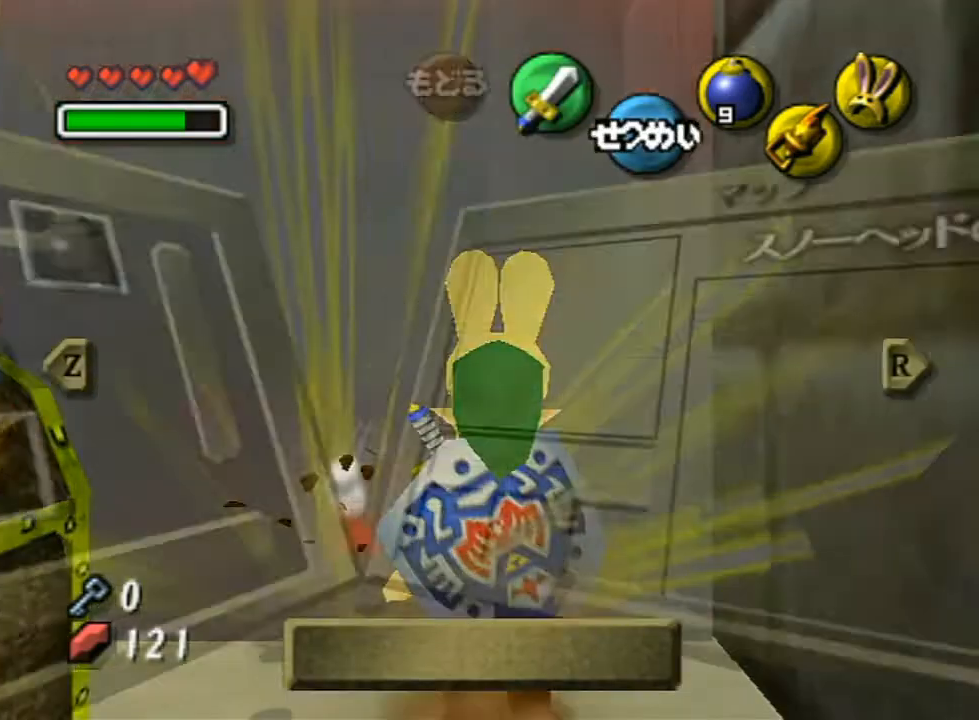
{"buttons": ["L1"], "left_stick": "down-left", "right_stick": "center", "events": [[300, "START", "down"], [383, "START", "up"]]}
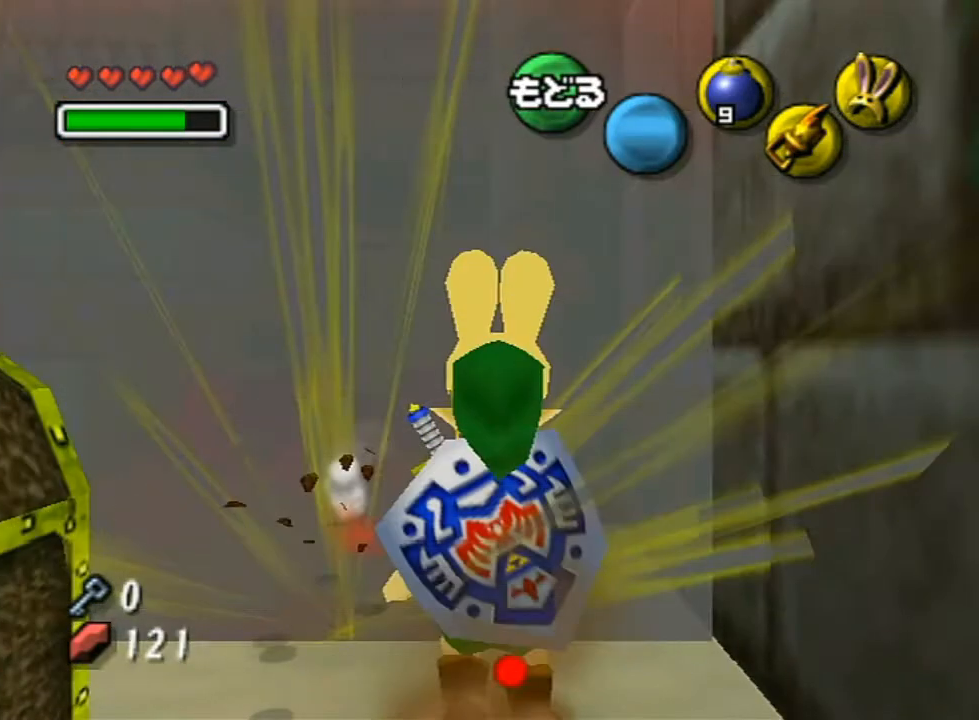
{"buttons": ["L1"], "left_stick": "down-left", "right_stick": "center", "events": [[333, "START", "down"], [450, "START", "up"]]}
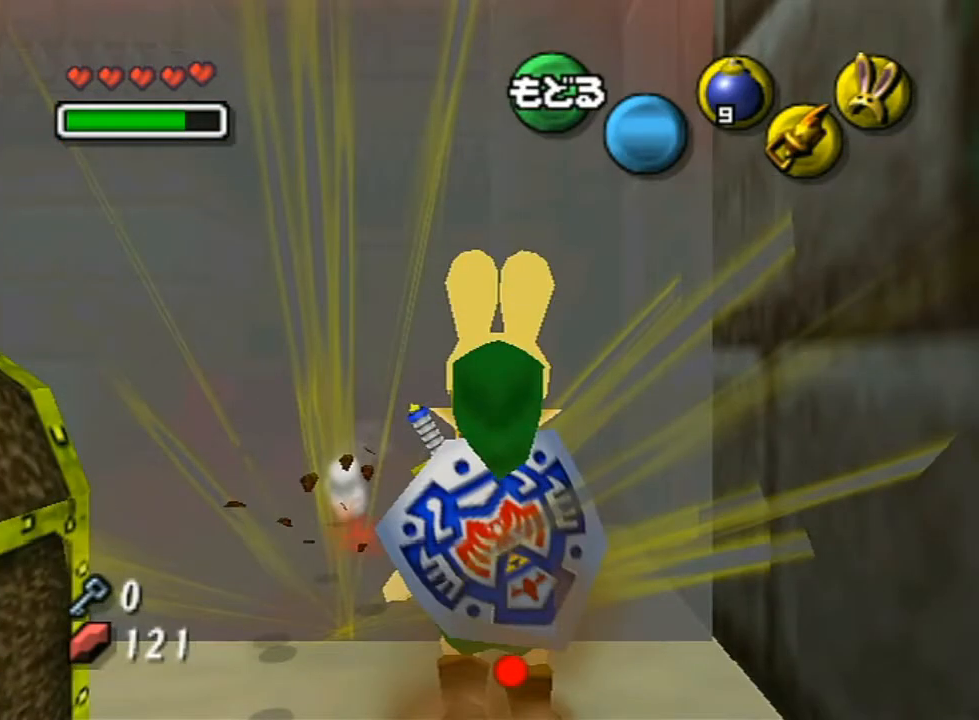
{"buttons": ["START"], "left_stick": "center", "right_stick": "center", "events": [[383, "L1", "up"], [450, "START", "down"], [450, "left_stick", "center"]]}